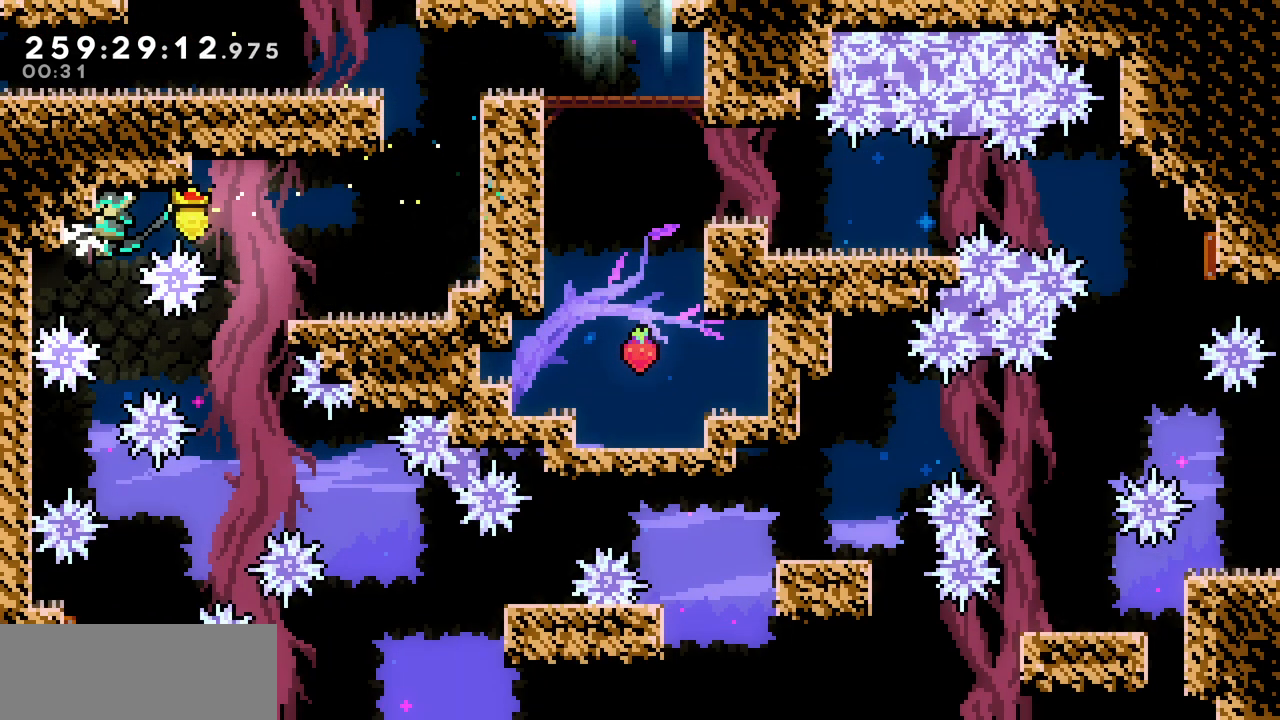
Gameplay with keyboard; each line is a JSON object with the keys held at the frame after it. "events" lists presses ("down") and releases ("up") of "c", "d", "down", "left", "right", "shift", "up", "x" and "z" between this image and that frame as [ms after this image, input, new state], when the widget could be followed in between. No other keys are recorded. Mouse input is not recorded.
{"keys": ["right", "x", "z"], "events": [[17, "down", "down"], [83, "down", "up"], [200, "right", "down"], [267, "z", "down"]]}
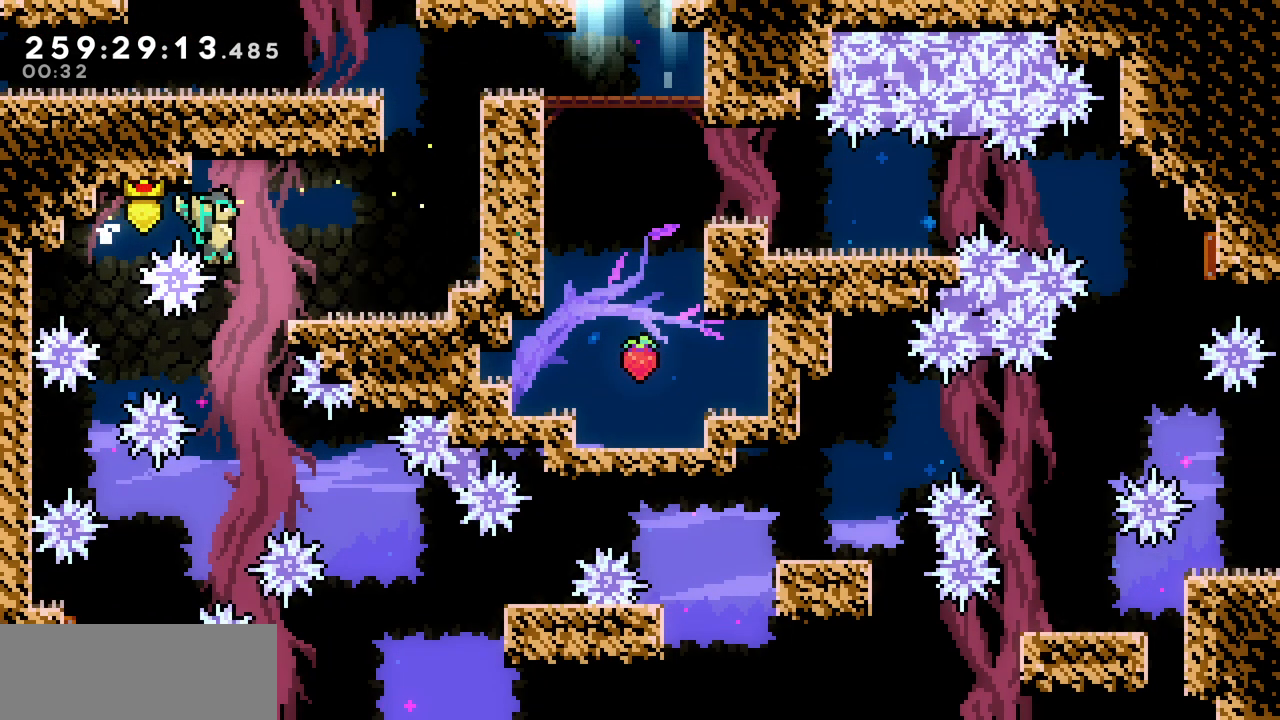
{"keys": ["left"], "events": [[233, "z", "up"], [267, "left", "down"], [283, "right", "up"], [367, "x", "up"]]}
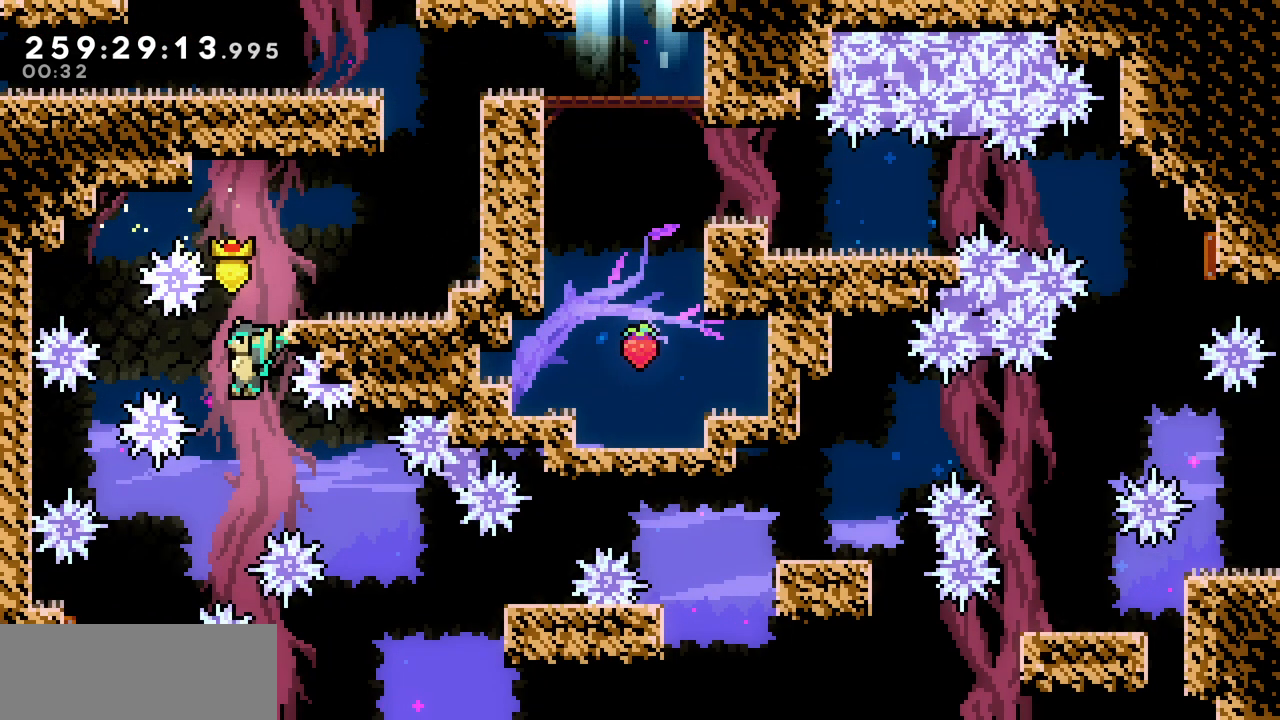
{"keys": ["left"], "events": []}
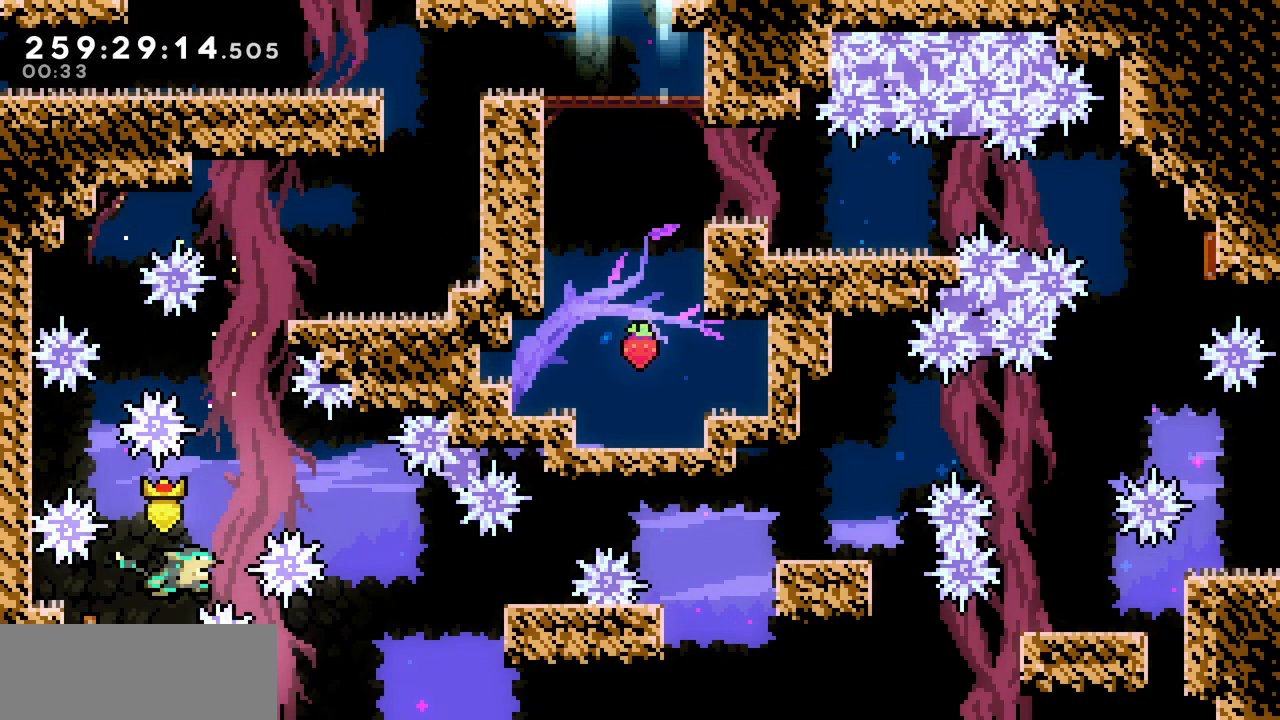
{"keys": [], "events": [[33, "left", "up"]]}
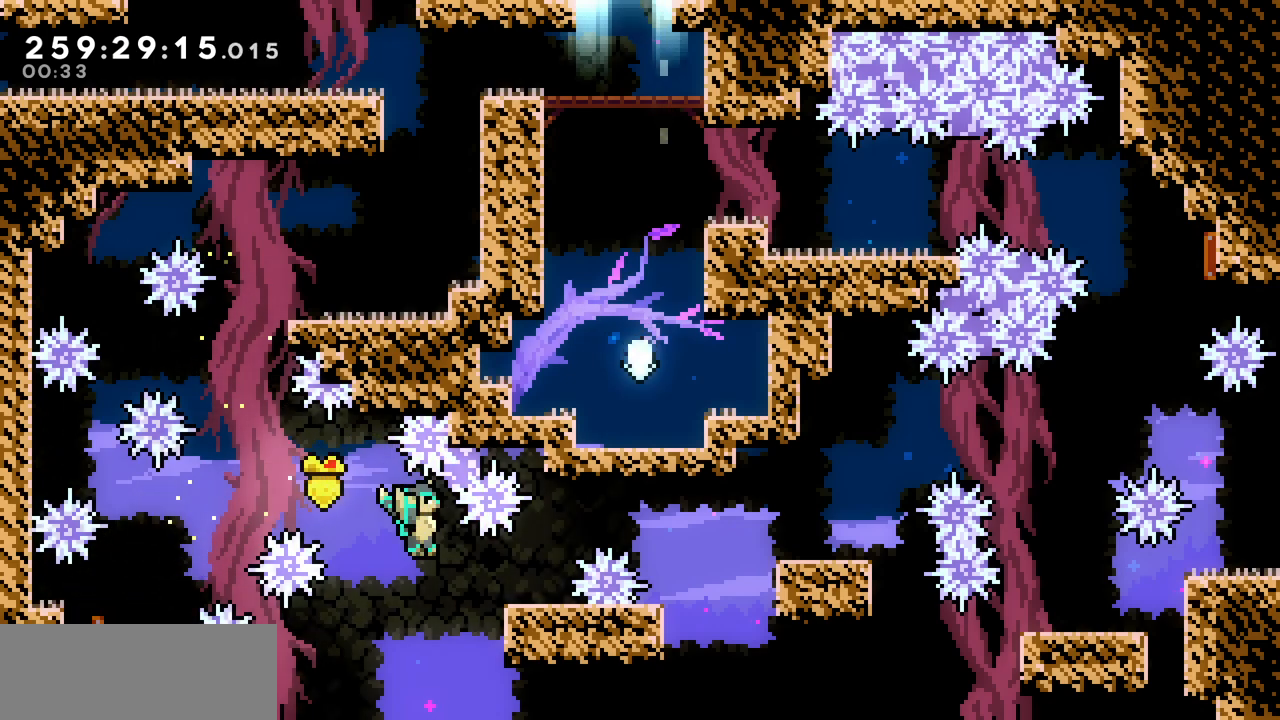
{"keys": ["right", "up"], "events": [[250, "right", "down"], [250, "up", "down"], [267, "c", "down"], [400, "c", "up"]]}
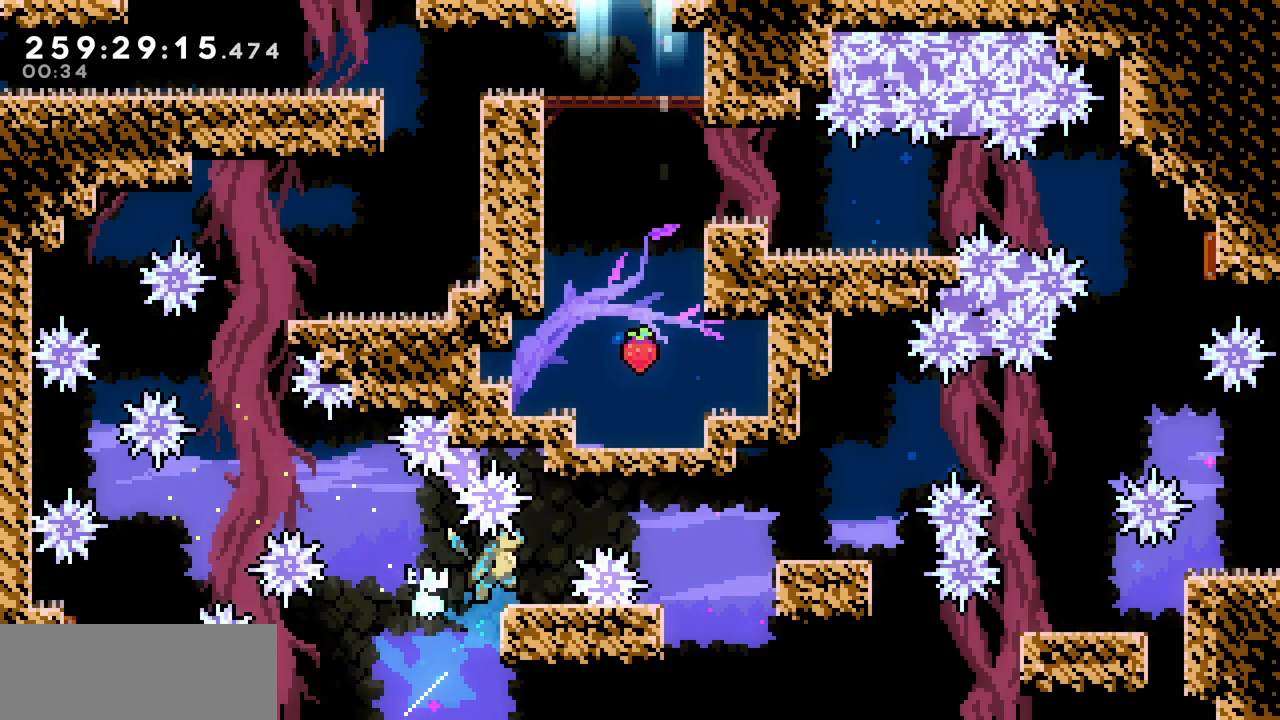
{"keys": ["c", "right"], "events": [[17, "right", "up"], [17, "up", "up"], [317, "right", "down"], [317, "z", "down"], [483, "c", "down"], [483, "z", "up"]]}
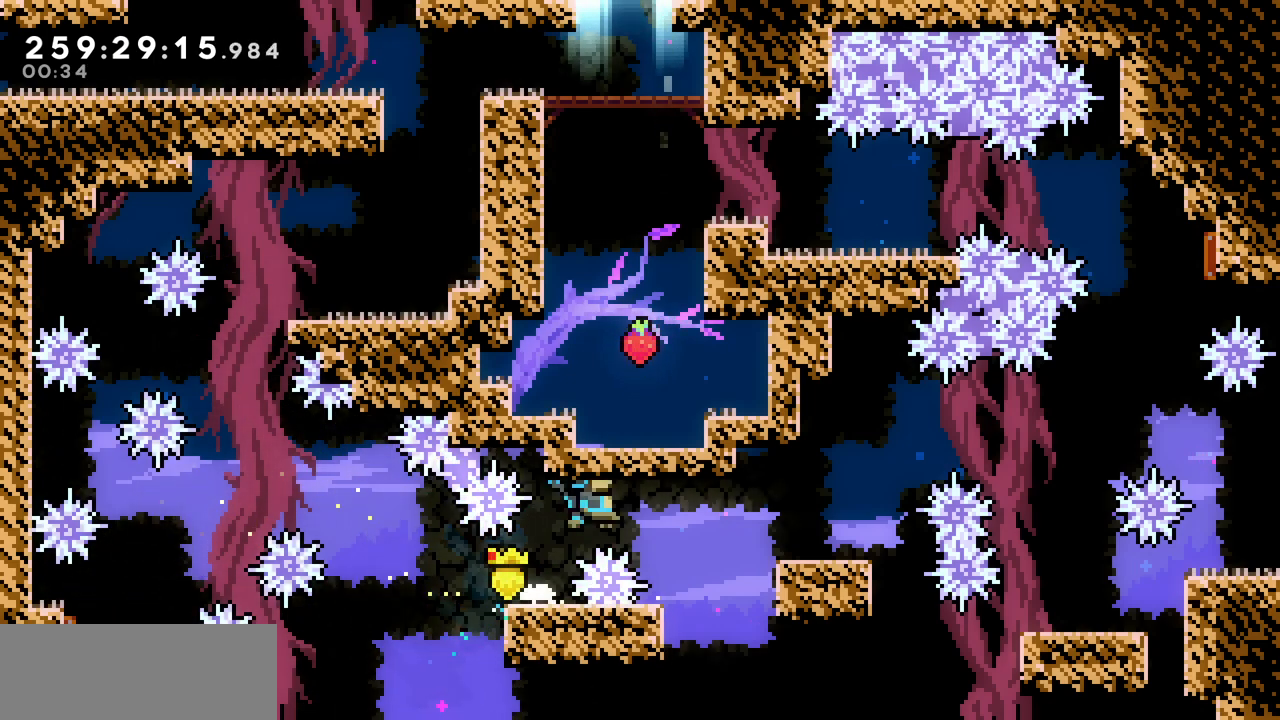
{"keys": ["right", "z"], "events": [[133, "c", "up"], [283, "right", "up"], [417, "right", "down"], [417, "z", "down"]]}
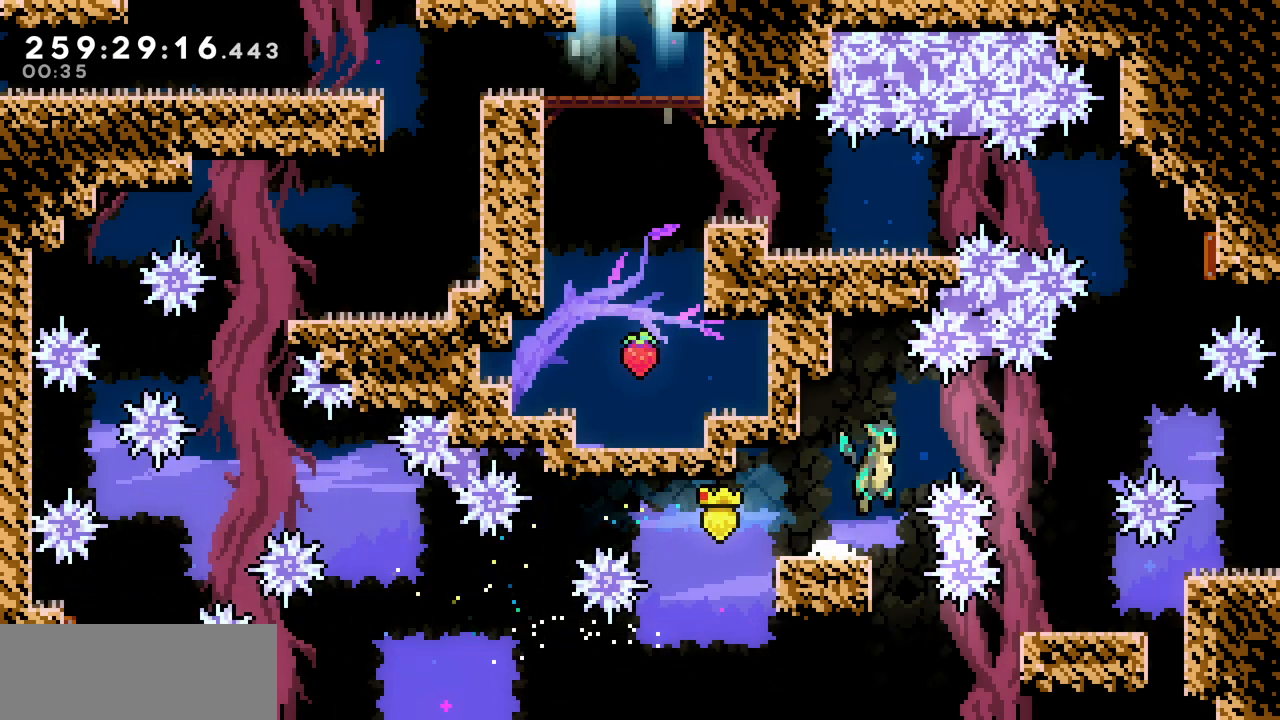
{"keys": ["right"], "events": [[283, "c", "down"], [283, "z", "up"], [433, "c", "up"]]}
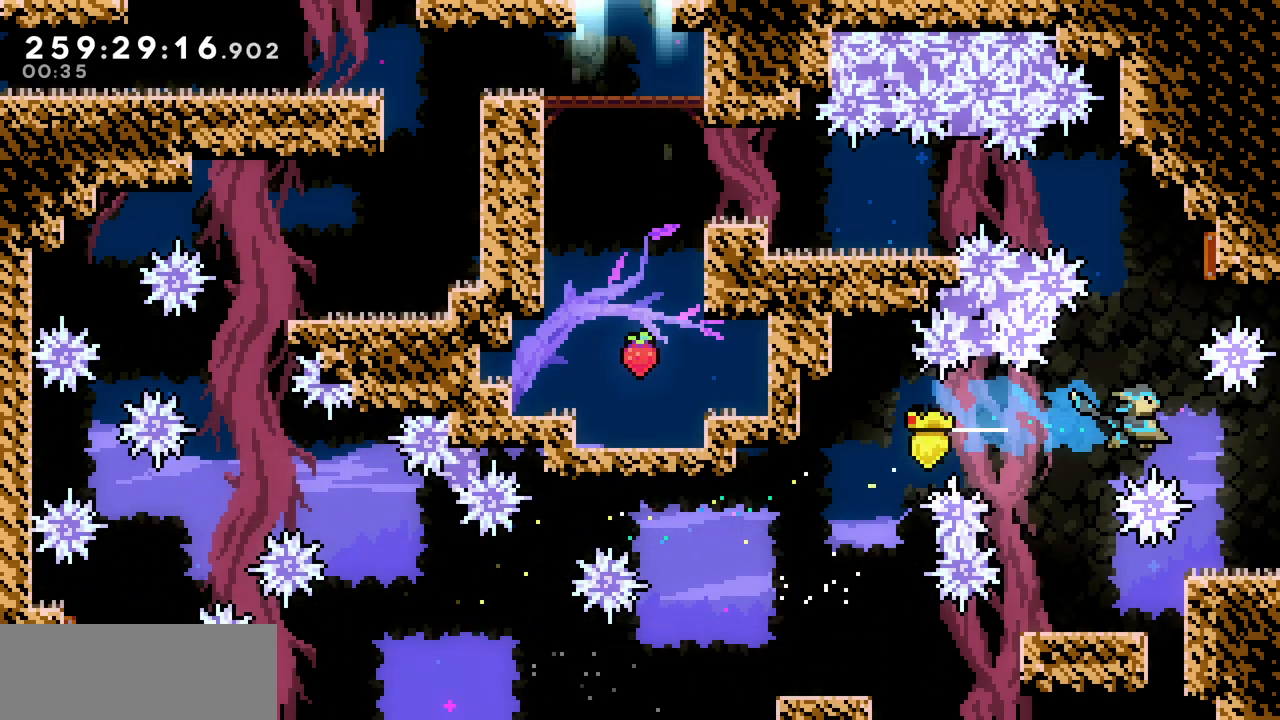
{"keys": ["left", "z"], "events": [[133, "right", "up"], [333, "z", "down"], [400, "left", "down"]]}
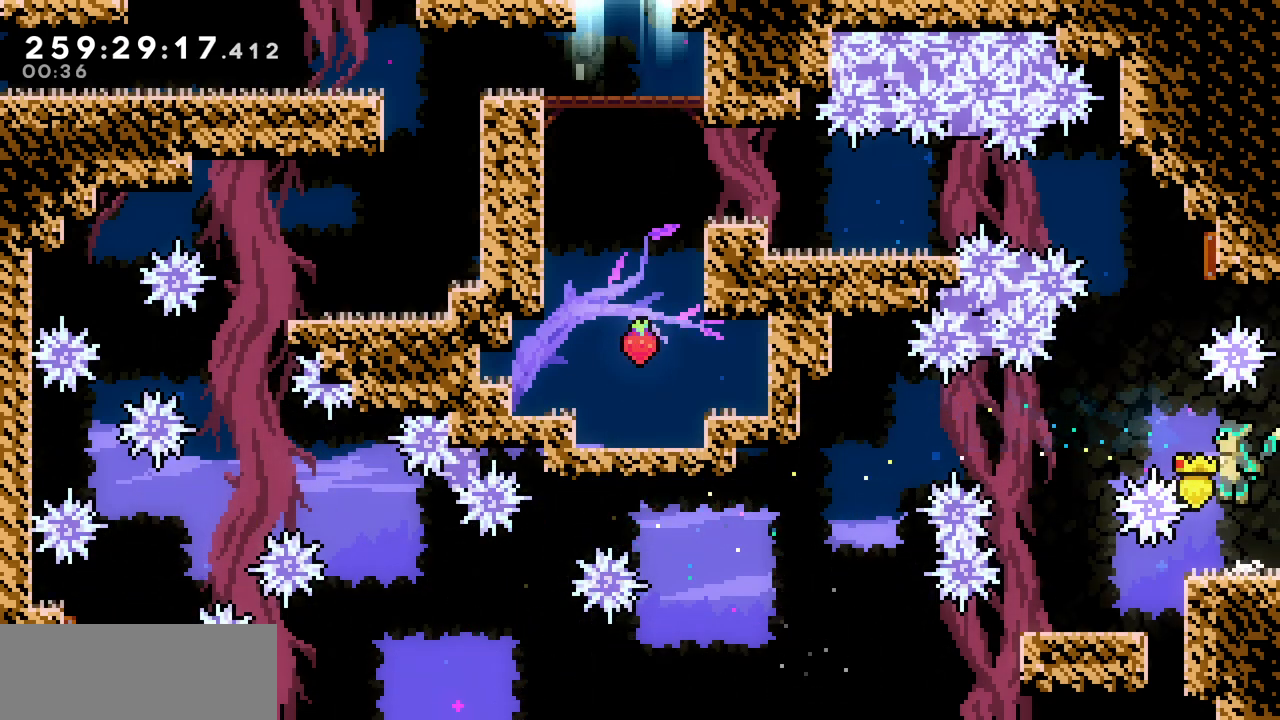
{"keys": ["right"], "events": [[200, "up", "down"], [250, "c", "down"], [250, "left", "up"], [250, "z", "up"], [433, "c", "up"], [467, "right", "down"], [500, "up", "up"]]}
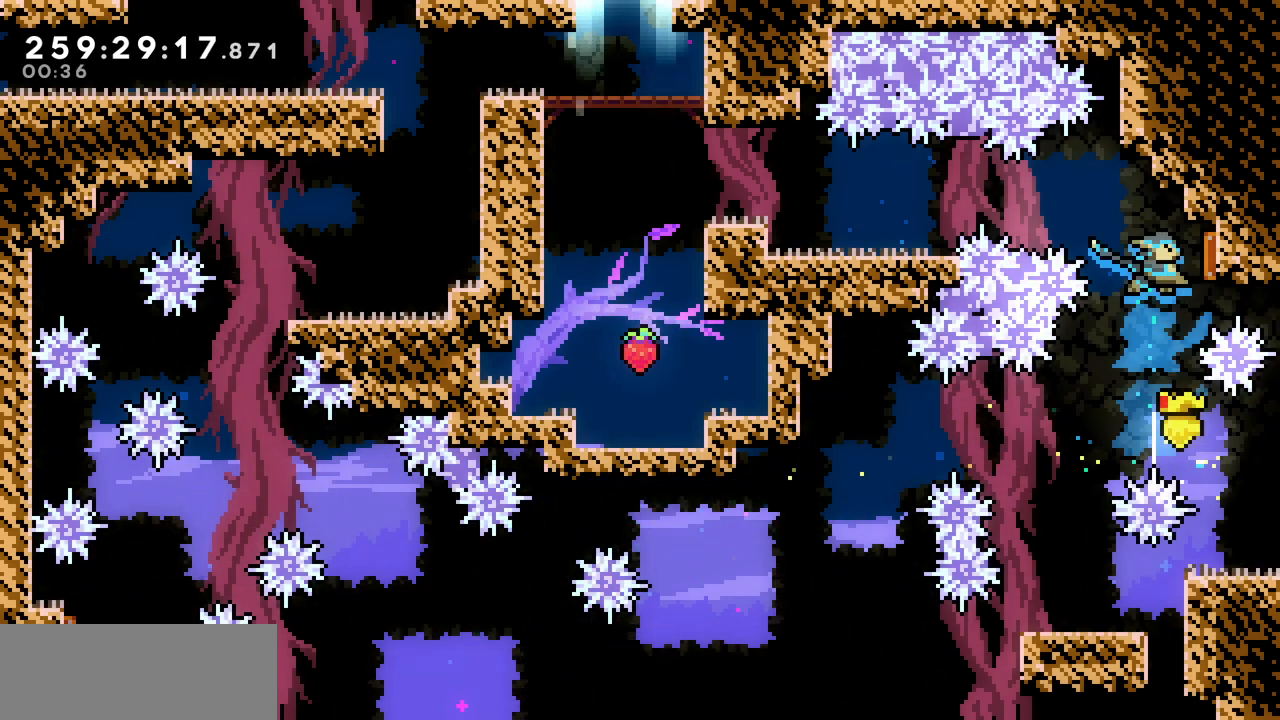
{"keys": ["left"], "events": [[183, "left", "down"], [183, "right", "up"], [217, "c", "down"], [367, "c", "up"]]}
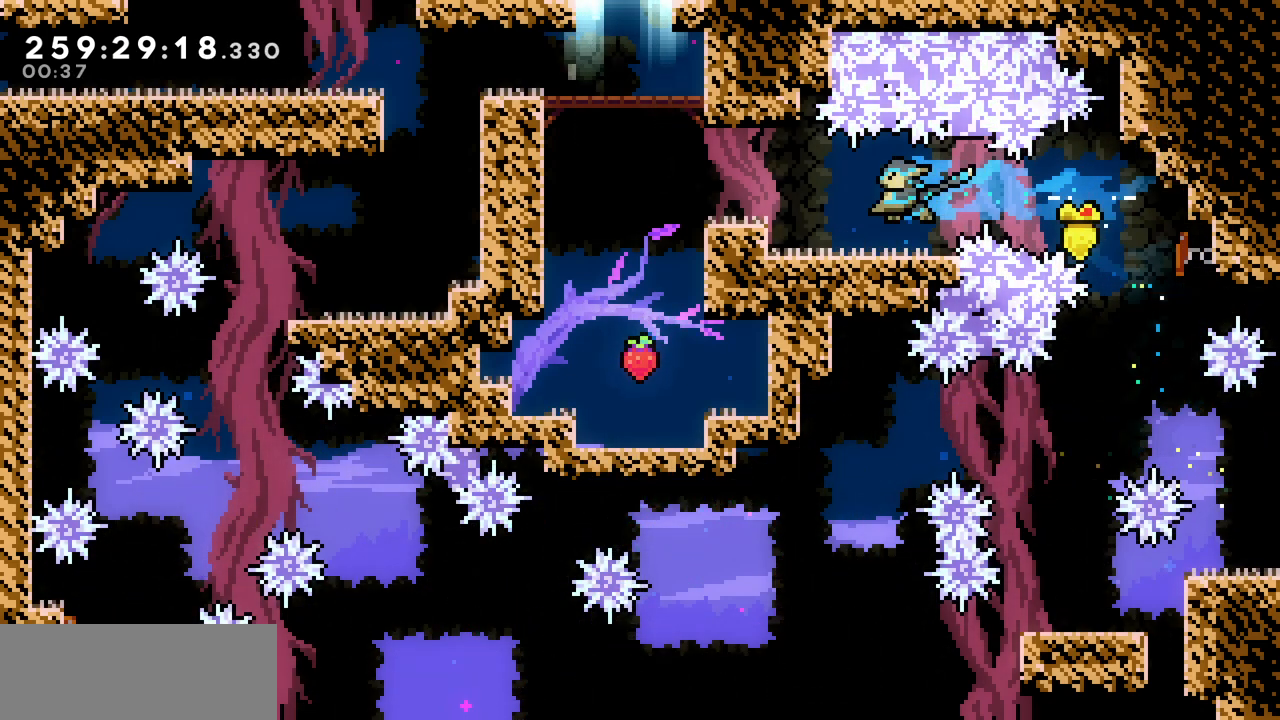
{"keys": ["left"], "events": [[150, "z", "down"], [267, "z", "up"]]}
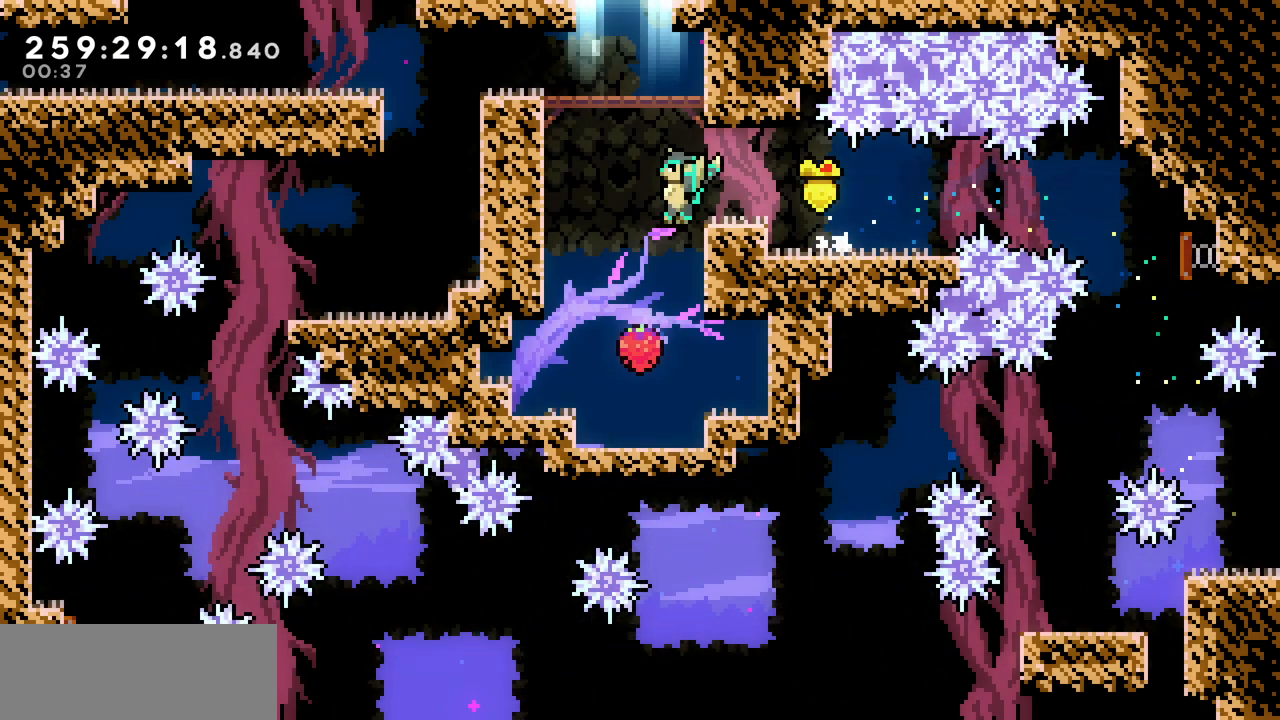
{"keys": ["left", "x"], "events": [[133, "left", "up"], [167, "up", "down"], [217, "c", "down"], [333, "c", "up"], [383, "left", "down"], [417, "x", "down"], [450, "up", "up"]]}
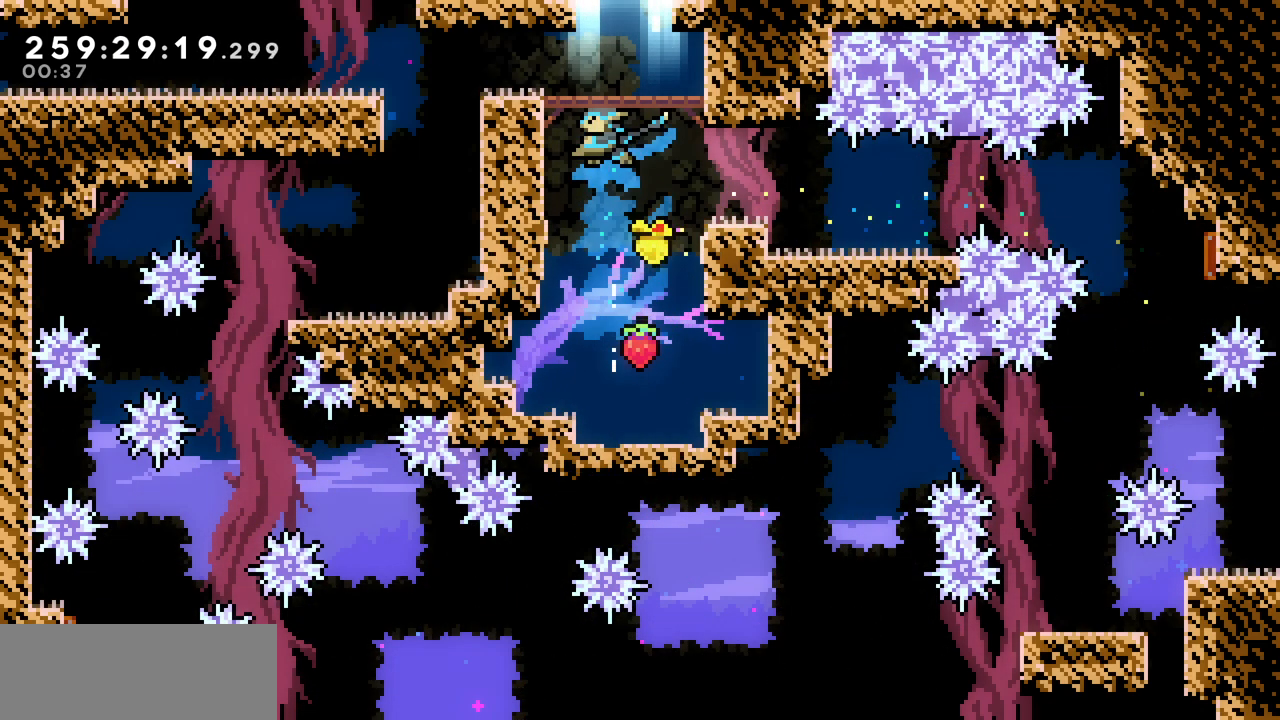
{"keys": ["left", "x", "z"], "events": [[167, "right", "down"], [167, "z", "down"], [200, "left", "up"], [383, "z", "up"], [400, "left", "down"], [400, "right", "up"], [450, "z", "down"]]}
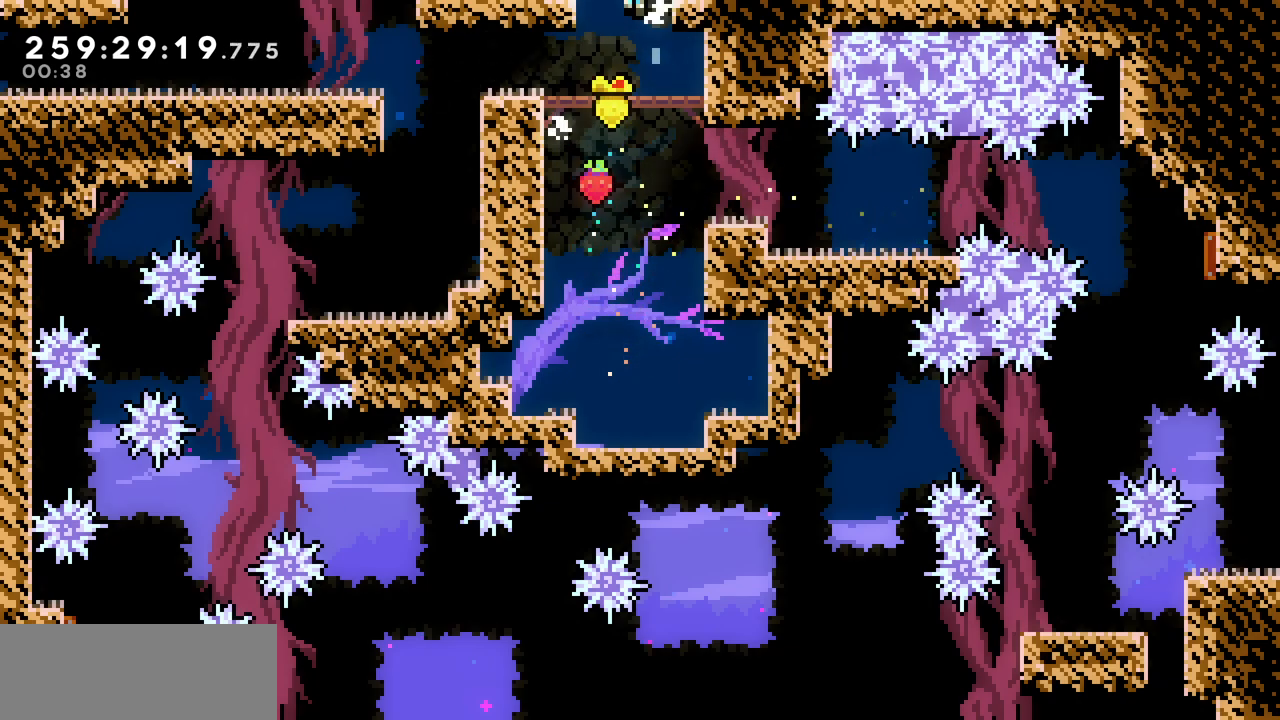
{"keys": ["left"], "events": [[267, "x", "up"], [267, "z", "up"]]}
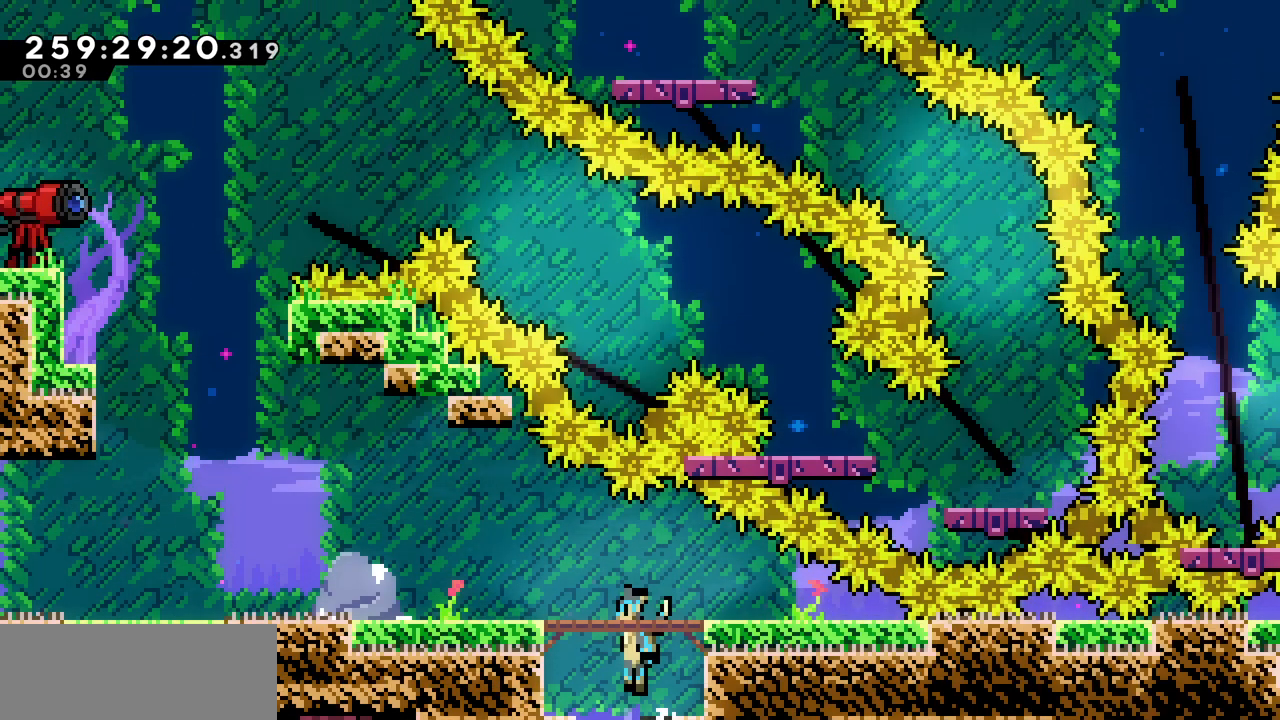
{"keys": ["left"]}
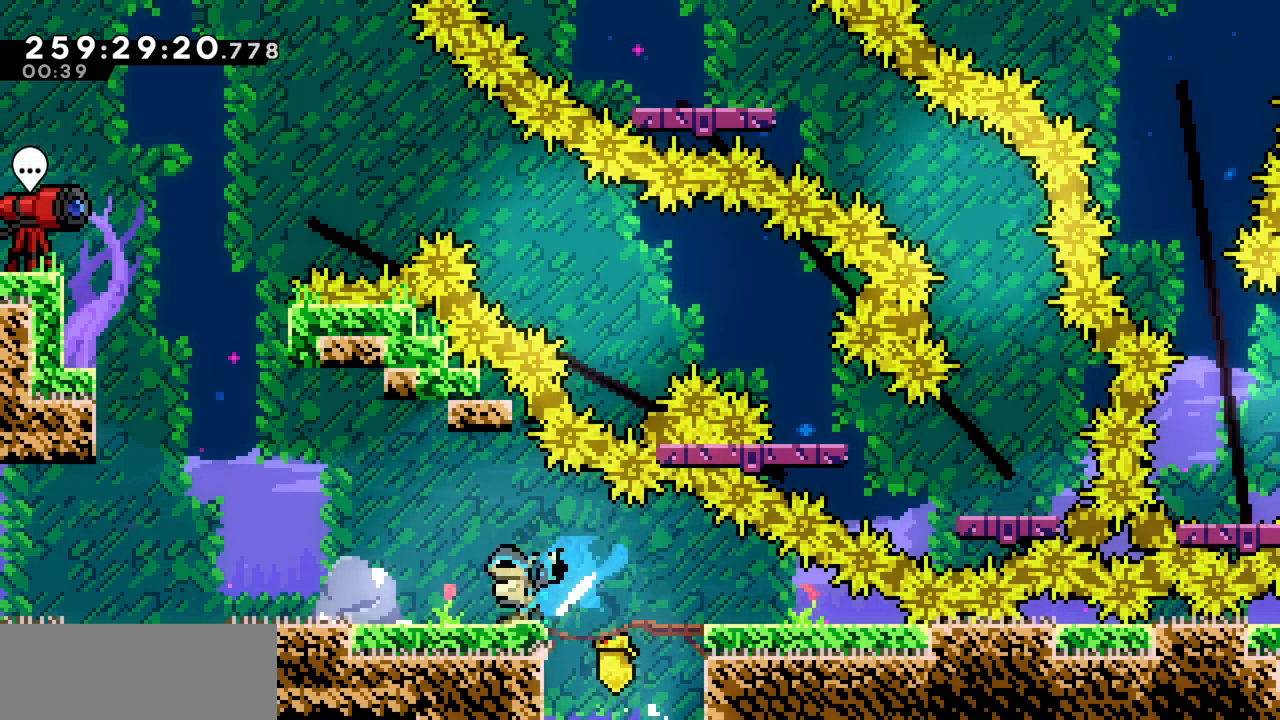
{"keys": ["up"], "events": [[17, "z", "down"], [50, "z", "up"], [317, "left", "up"], [317, "up", "down"], [383, "c", "down"], [467, "c", "up"]]}